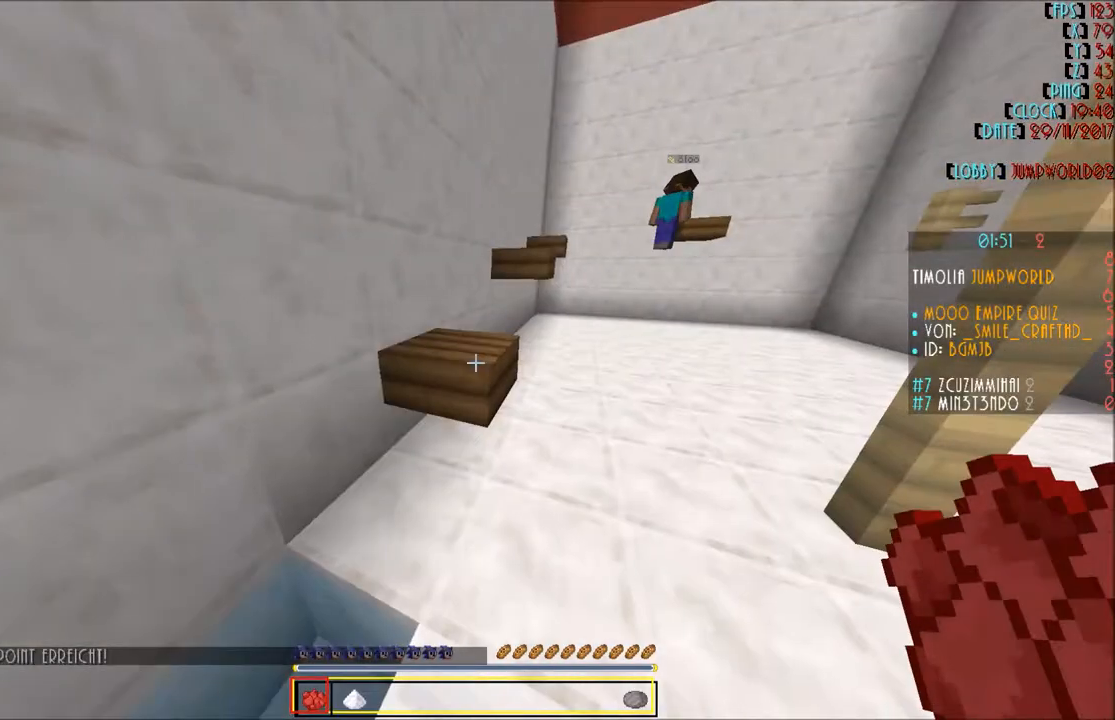
Gameplay with keyboard and mouse; each line is a JSON object with the keys and mouse buttons held at the frame after it. "events" lists presses ("down") and releases ("up") of "a", "d", "s", "w", "mouse_left" and "mouse_right" between this image and that frame as [ms after this image, input, new state], when the widget could be followed in between. "mouse_left", "mouse_right" = the "left", "right" buttons of the "mouse" list. No other keys are recorded. Fast repeated clicks can show as one long hold. Mouse movement is not recorded.
{"keys": ["w"], "mouse": [], "events": [[101, "w", "down"], [134, "w", "up"], [234, "w", "down"]]}
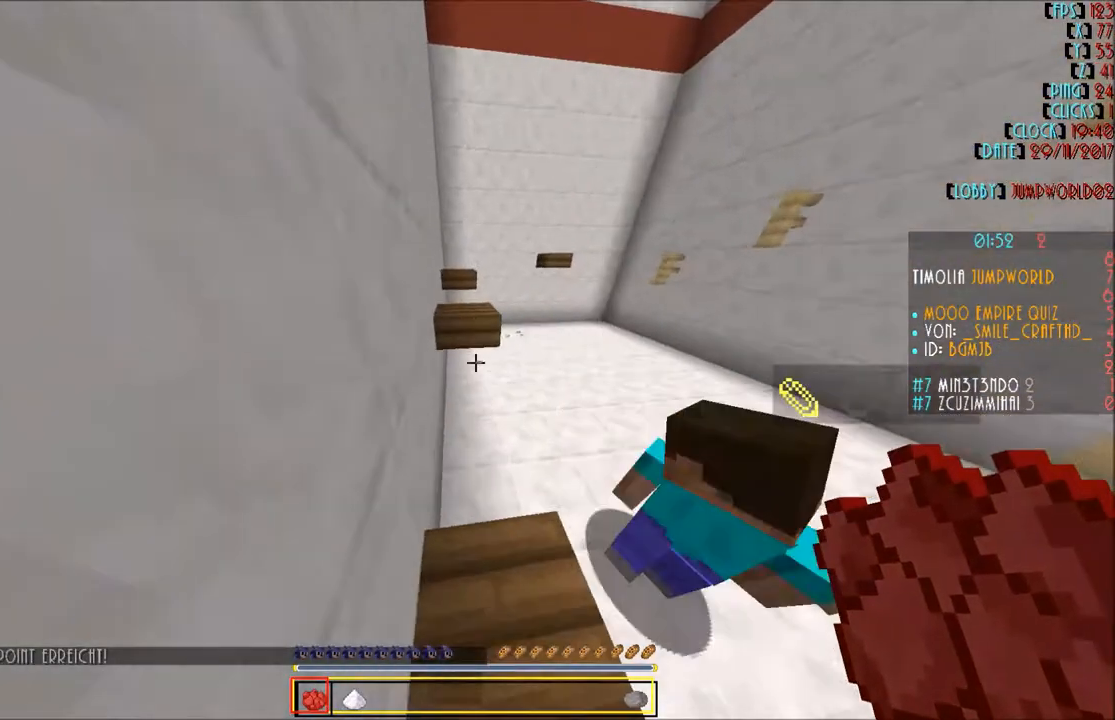
{"keys": [], "mouse": [], "events": [[467, "w", "up"]]}
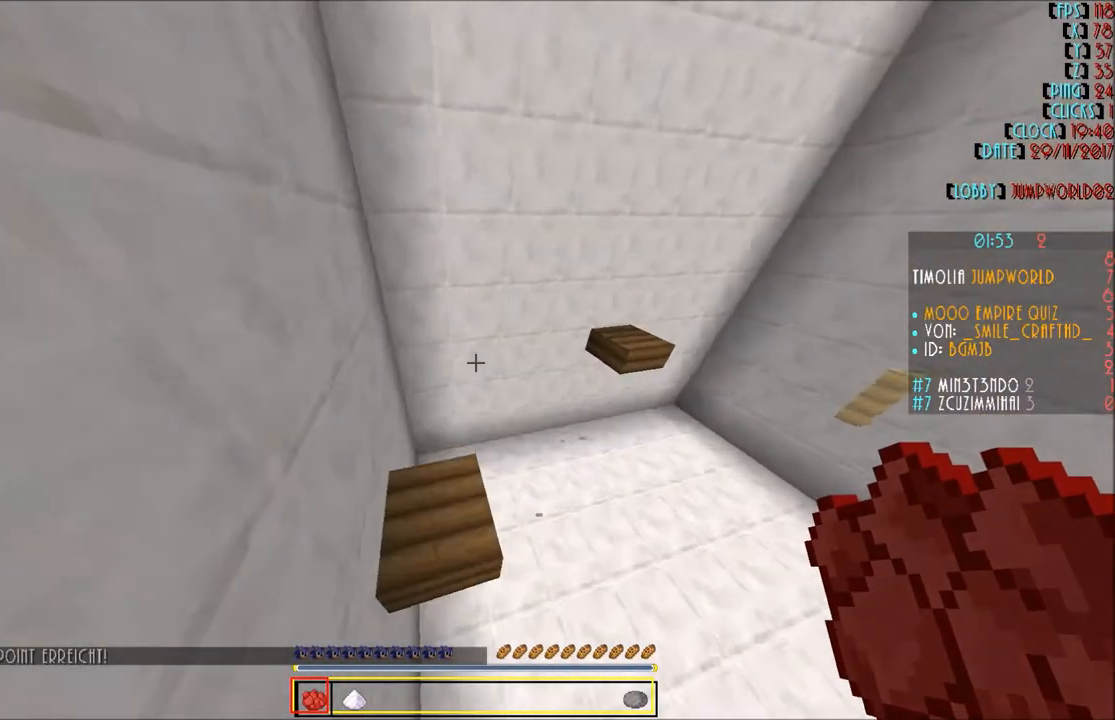
{"keys": [], "mouse": [], "events": [[34, "s", "down"], [201, "d", "down"], [267, "d", "up"], [267, "s", "up"], [401, "w", "down"], [468, "w", "up"]]}
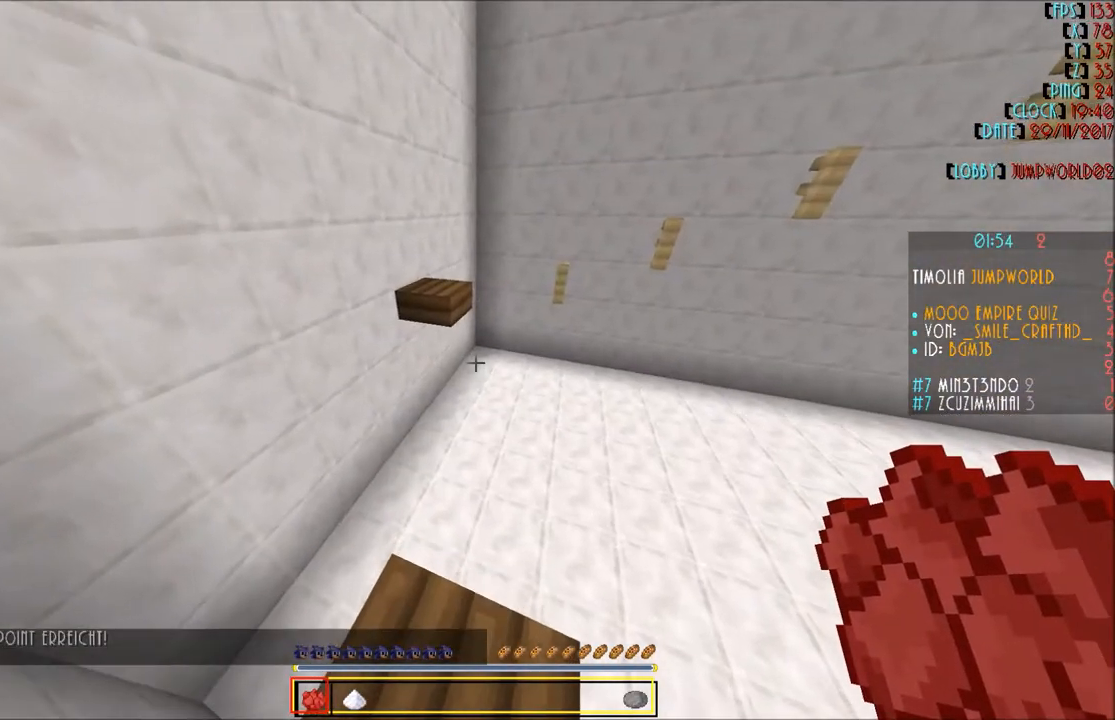
{"keys": [], "mouse": [], "events": [[33, "w", "down"], [267, "a", "down"], [434, "a", "up"], [500, "w", "up"]]}
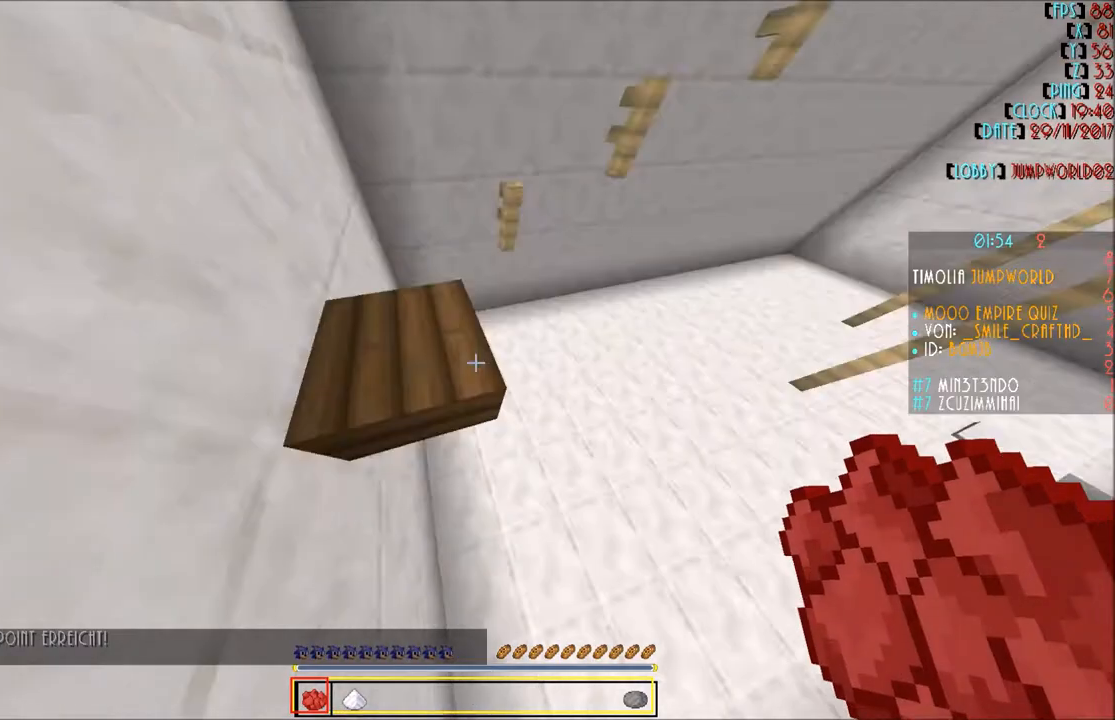
{"keys": ["w"], "mouse": [], "events": [[267, "mouse_right", "down"], [334, "mouse_right", "up"], [367, "w", "down"]]}
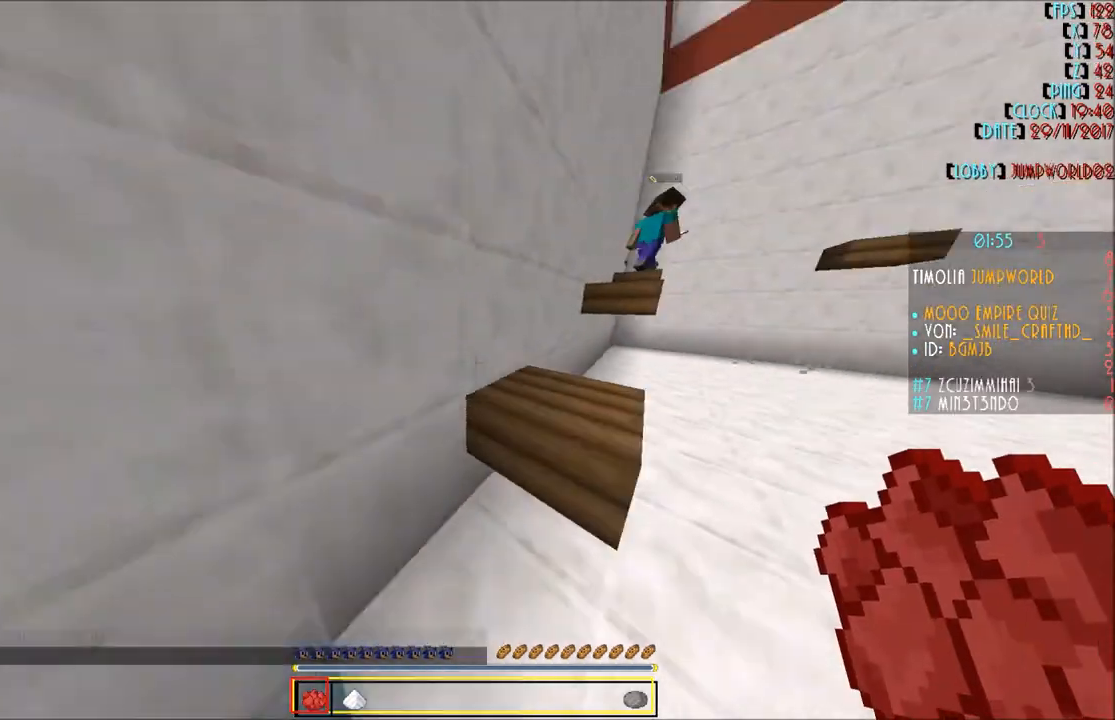
{"keys": ["w"], "mouse": [], "events": [[100, "w", "up"], [167, "w", "down"], [367, "d", "down"], [434, "d", "up"]]}
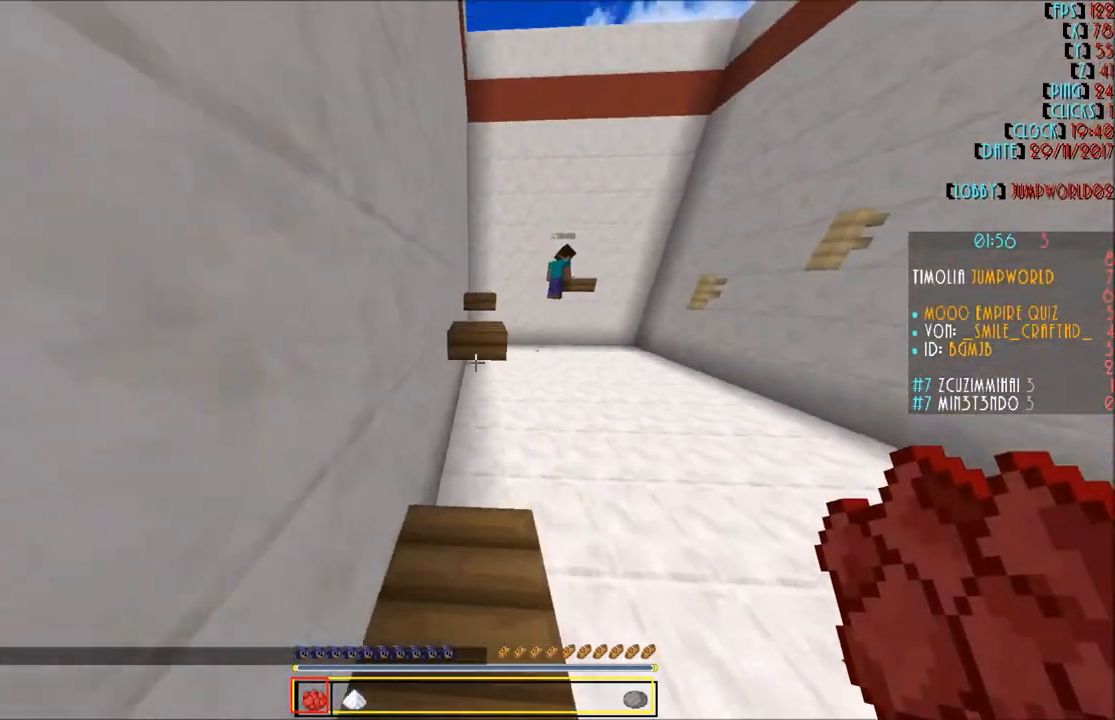
{"keys": ["w"], "mouse": [], "events": [[201, "d", "down"], [334, "d", "up"]]}
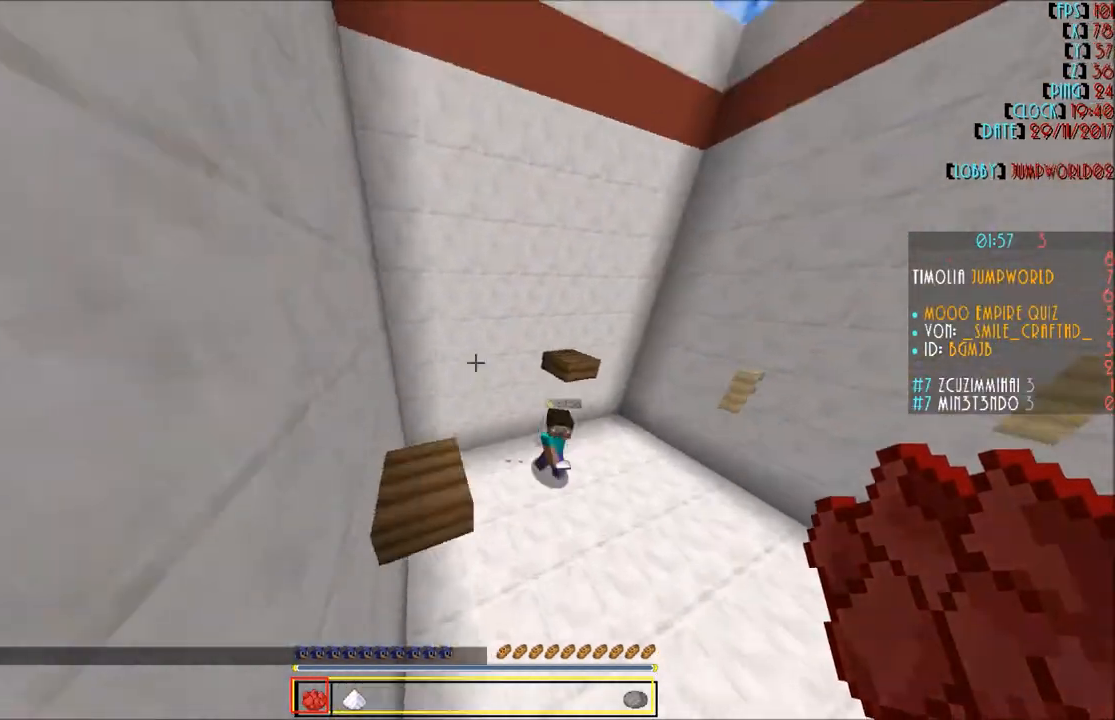
{"keys": [], "mouse": [], "events": [[33, "w", "up"], [100, "s", "down"], [267, "s", "up"], [400, "w", "down"], [500, "w", "up"]]}
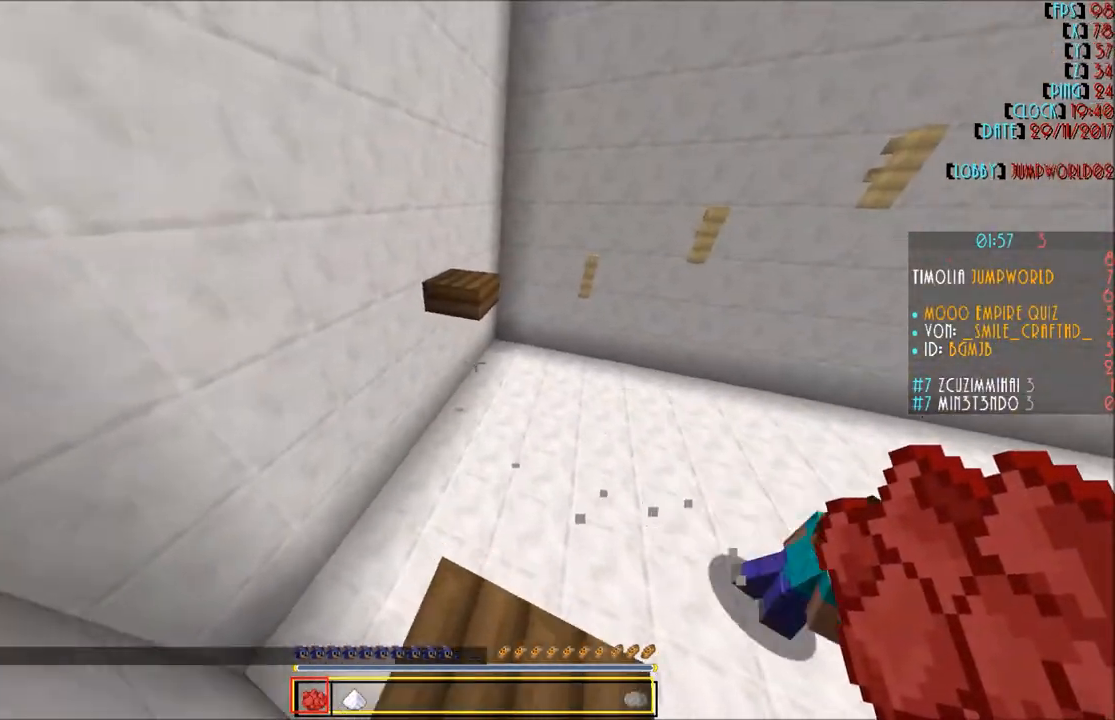
{"keys": [], "mouse": [], "events": [[67, "w", "down"], [468, "w", "up"]]}
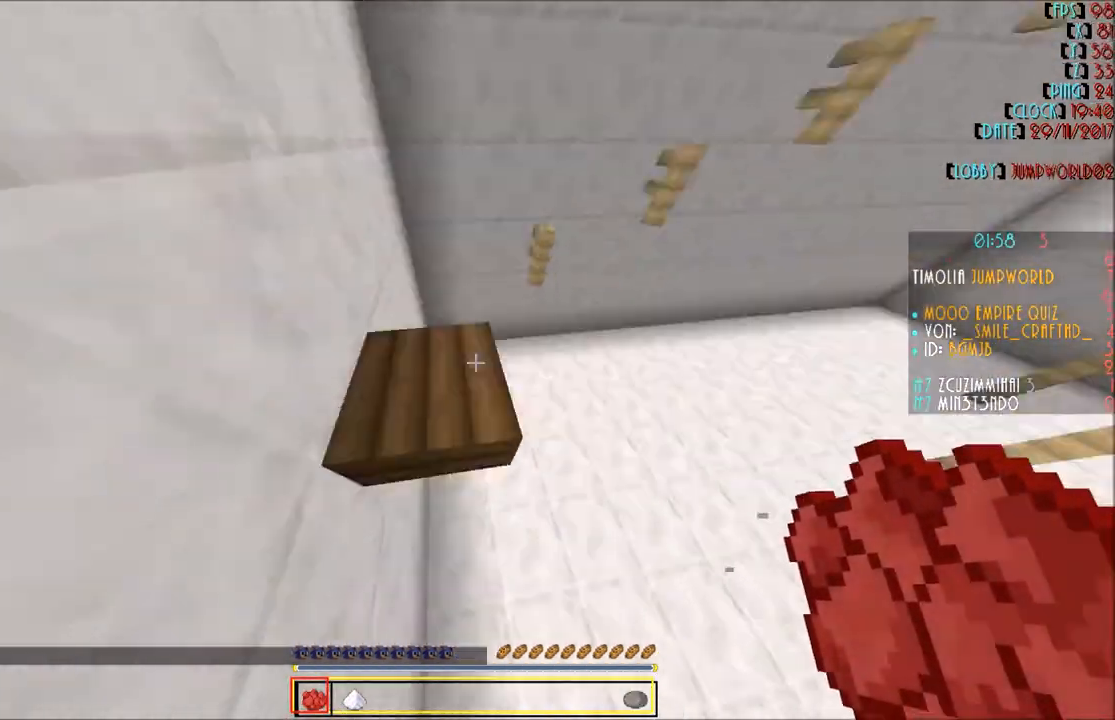
{"keys": ["w"], "mouse": [], "events": [[67, "s", "down"], [133, "s", "up"], [300, "mouse_right", "down"], [367, "mouse_right", "up"], [367, "w", "down"]]}
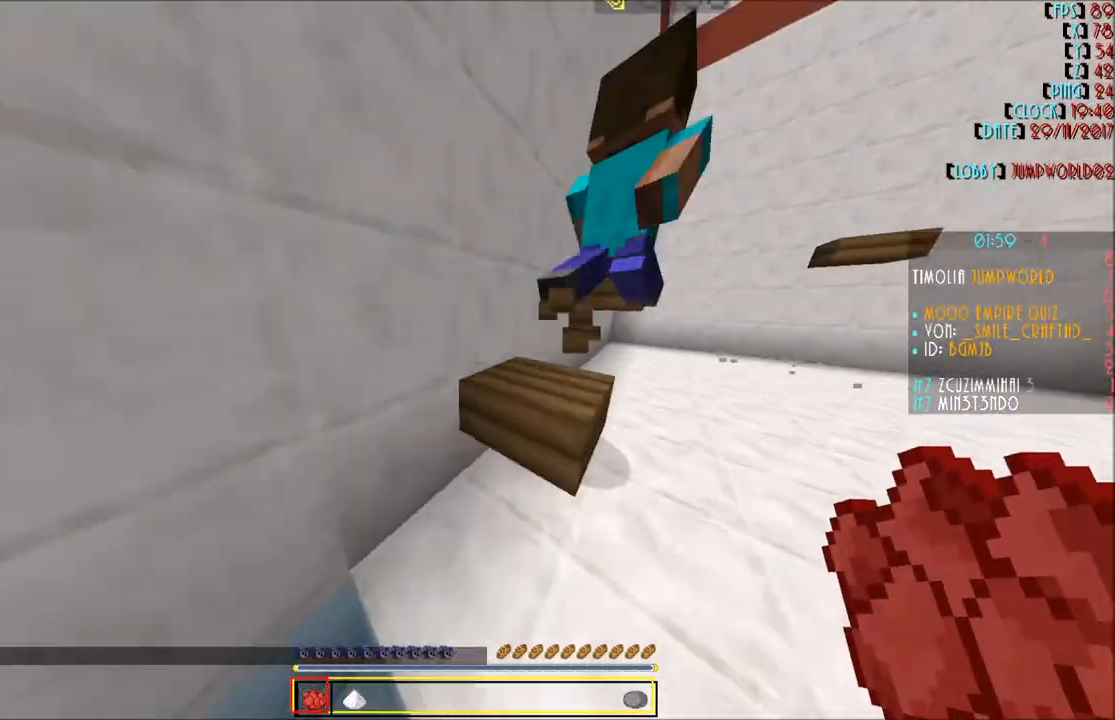
{"keys": ["w"], "mouse": [], "events": [[234, "d", "down"], [334, "d", "up"]]}
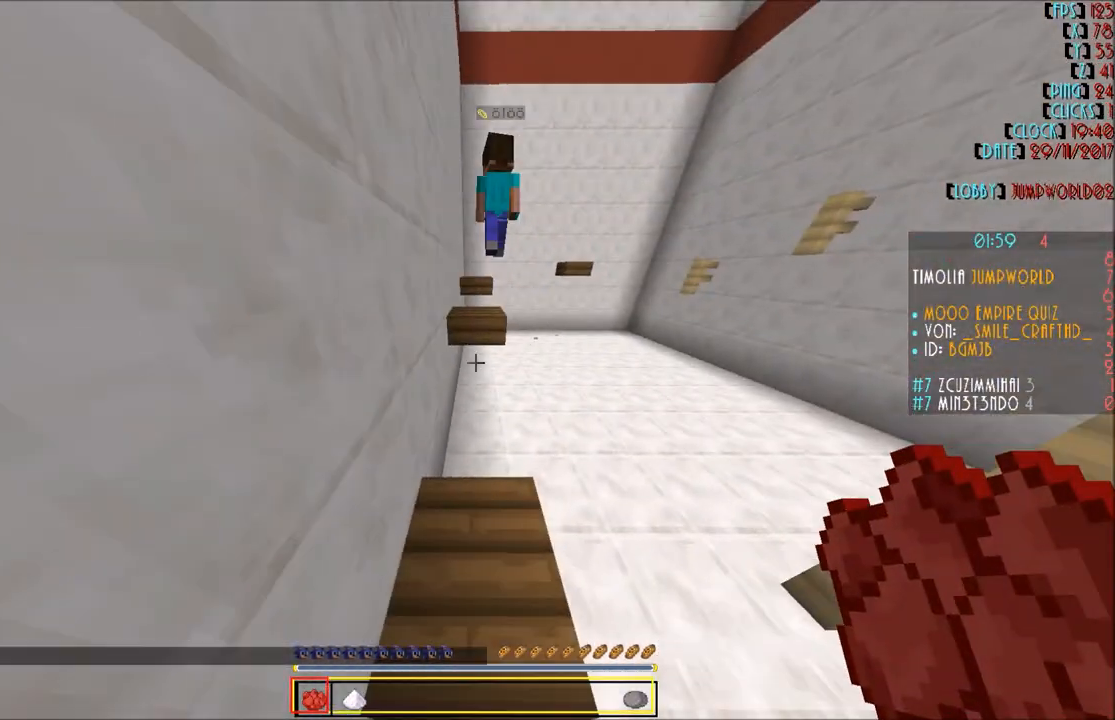
{"keys": [], "mouse": [], "events": [[367, "w", "up"], [400, "s", "down"], [500, "s", "up"]]}
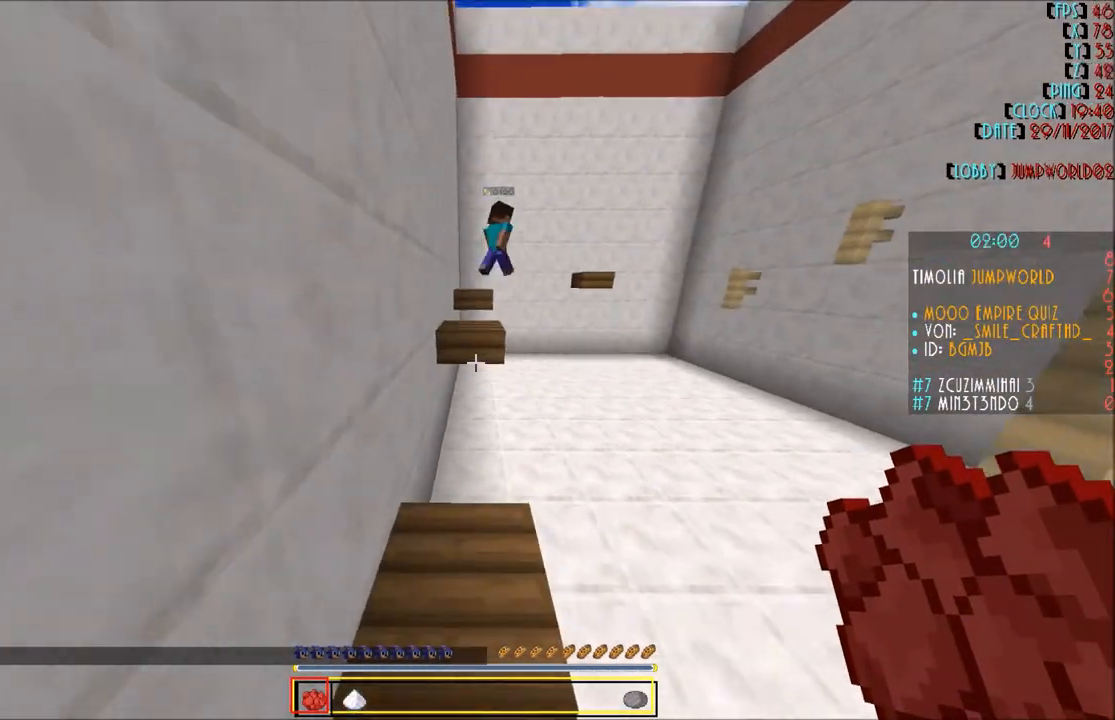
{"keys": ["w"], "mouse": [], "events": [[201, "w", "down"]]}
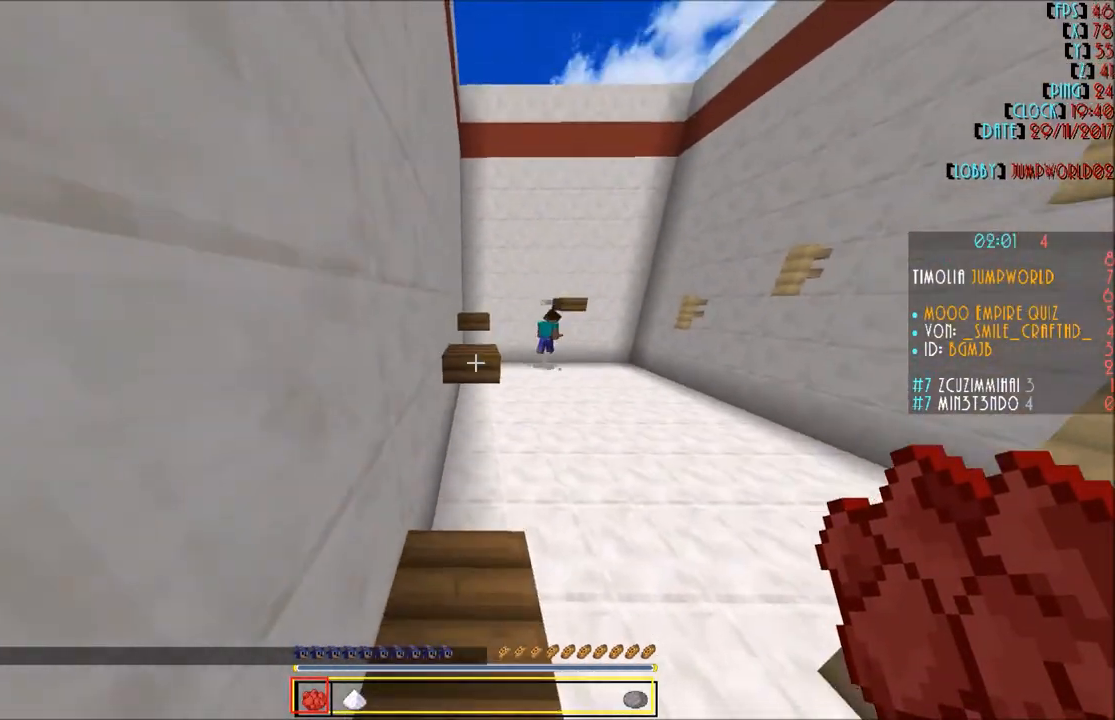
{"keys": ["w"], "mouse": [], "events": []}
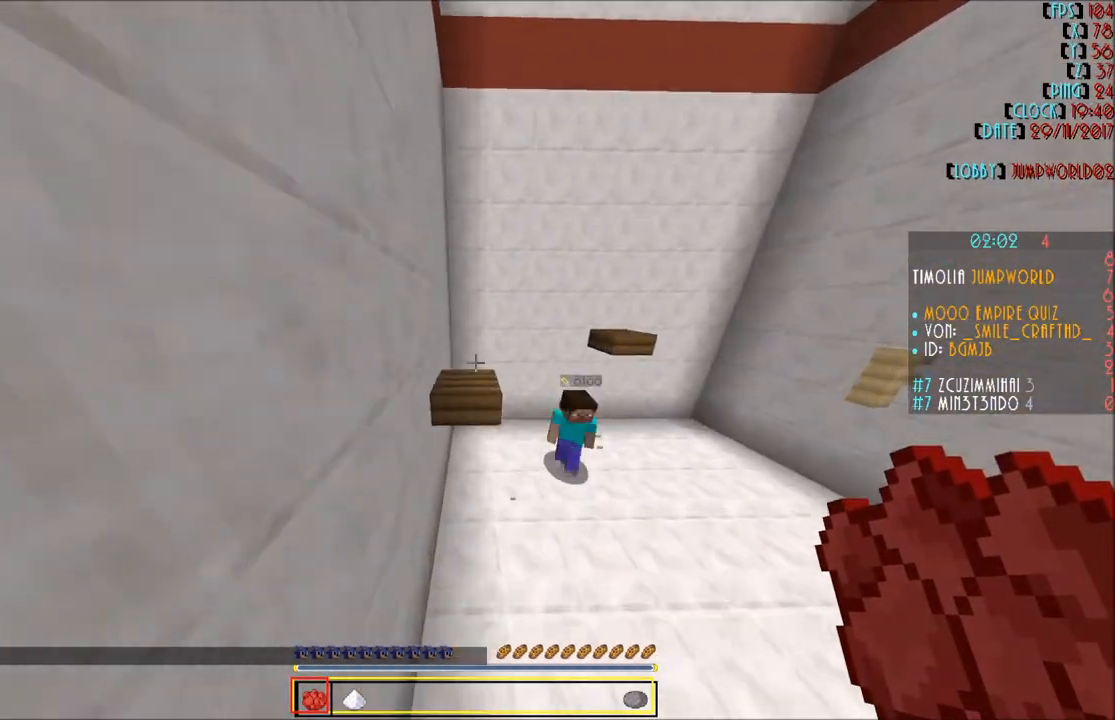
{"keys": [], "mouse": [], "events": [[134, "w", "up"], [201, "s", "down"], [301, "d", "down"], [401, "s", "up"], [468, "d", "up"]]}
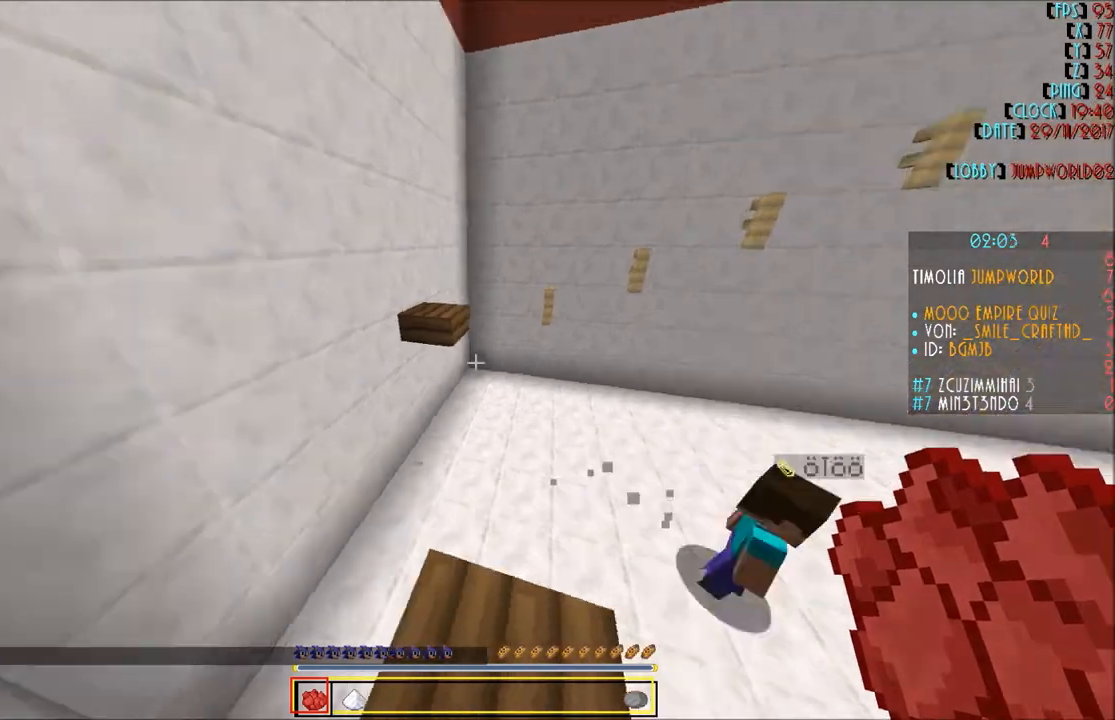
{"keys": ["w"], "mouse": [], "events": [[167, "w", "down"], [233, "w", "up"], [300, "w", "down"]]}
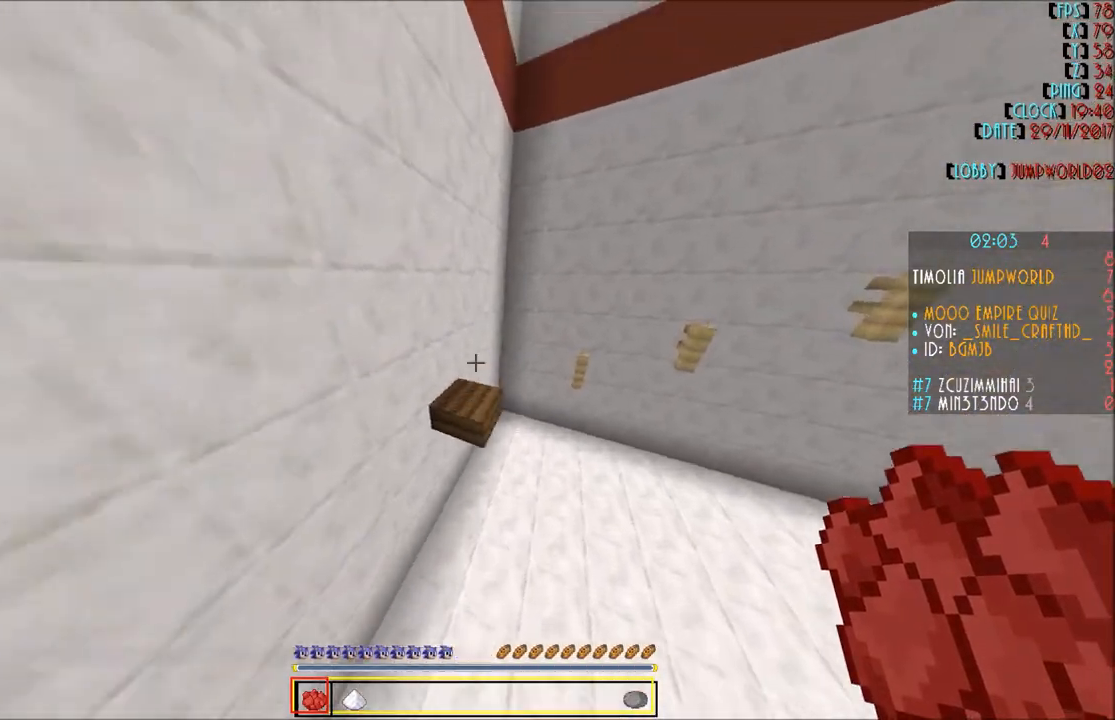
{"keys": ["d"], "mouse": [], "events": [[201, "w", "up"], [301, "s", "down"], [401, "s", "up"], [468, "d", "down"]]}
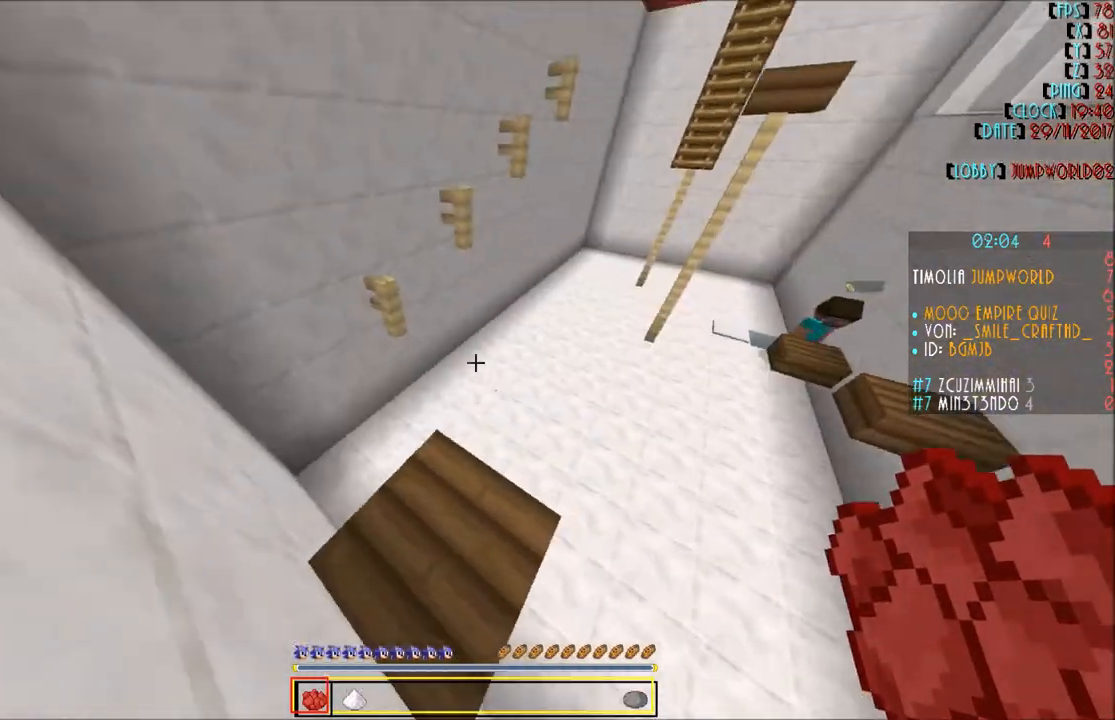
{"keys": ["w"], "mouse": [], "events": [[33, "d", "up"], [233, "w", "down"]]}
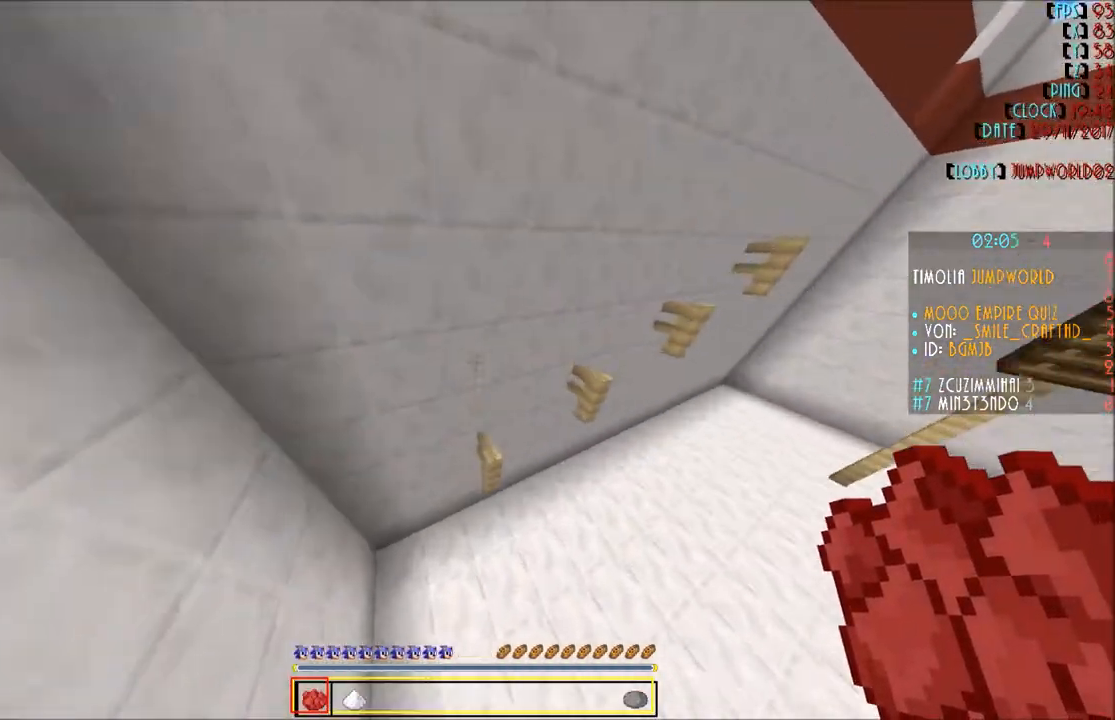
{"keys": [], "mouse": [], "events": [[134, "w", "up"]]}
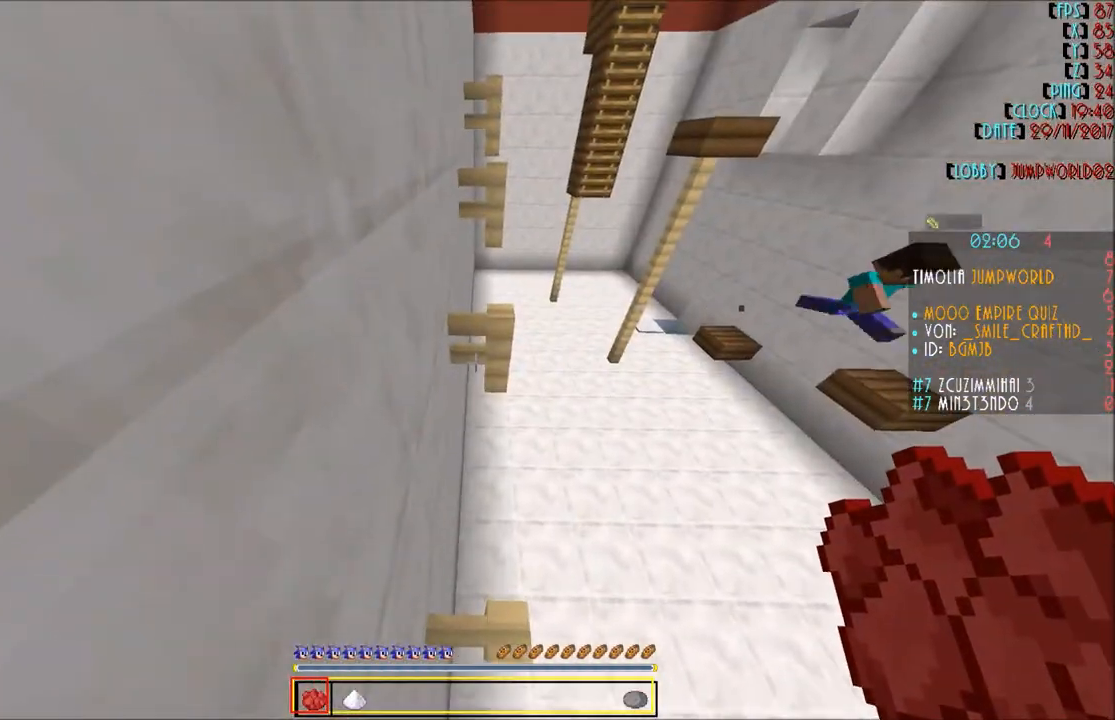
{"keys": [], "mouse": [], "events": [[133, "w", "down"], [267, "d", "down"], [434, "d", "up"], [500, "w", "up"]]}
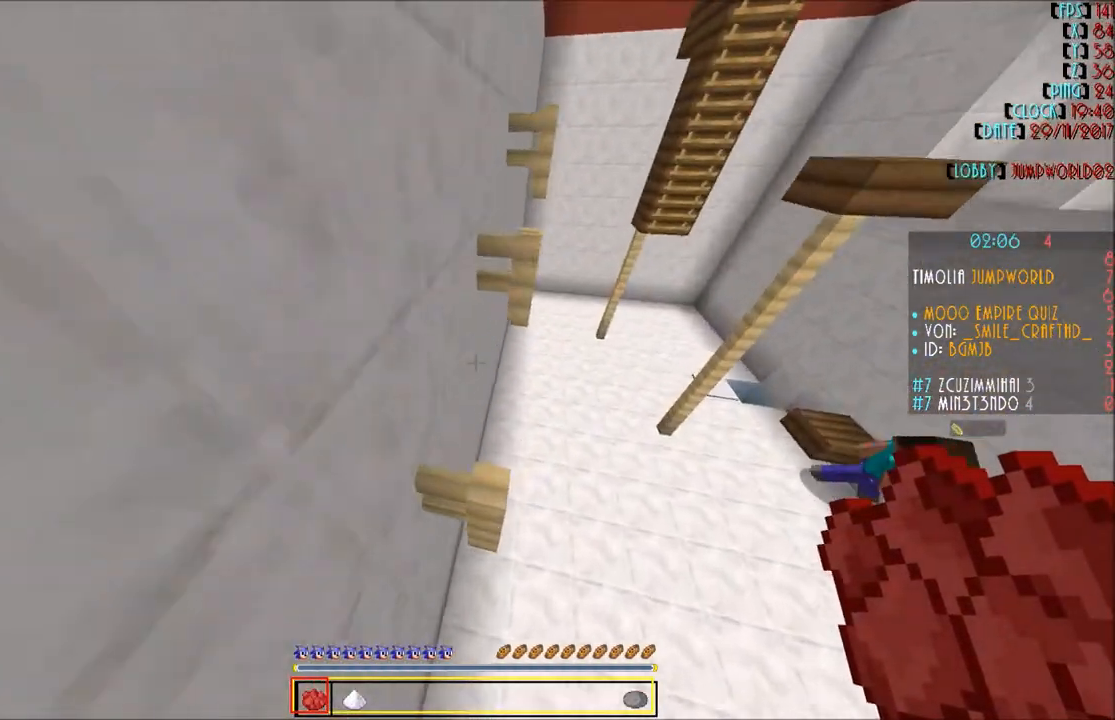
{"keys": ["w"], "mouse": [], "events": [[134, "mouse_right", "down"], [234, "mouse_right", "up"], [401, "w", "down"]]}
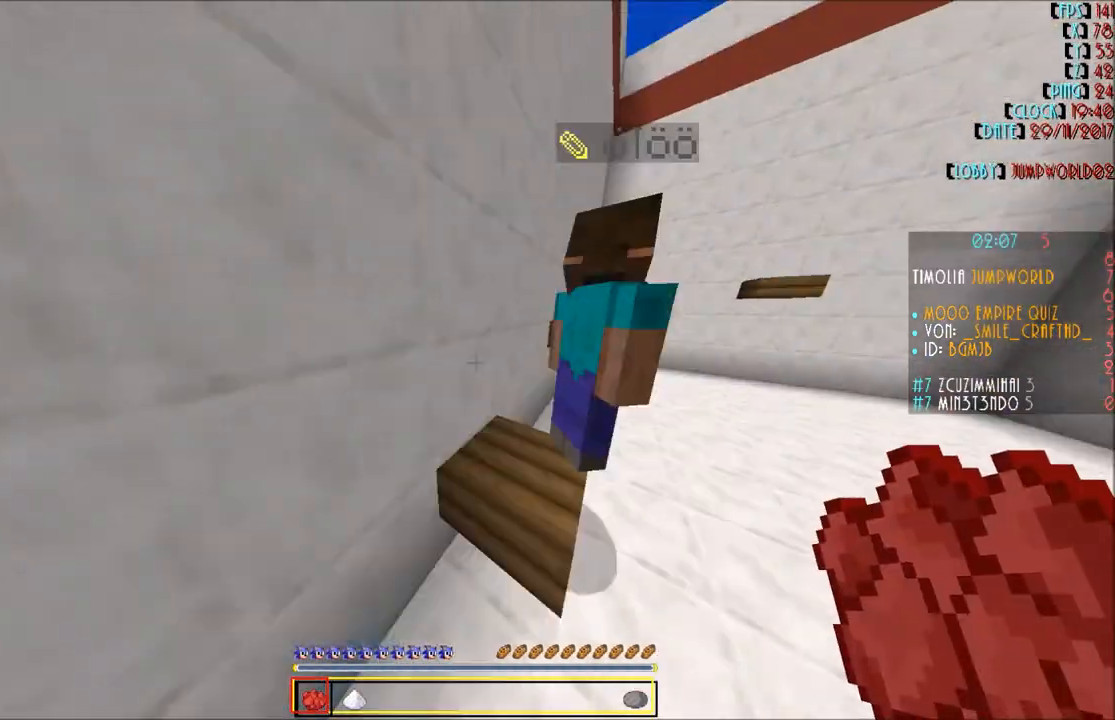
{"keys": ["d", "w"], "mouse": [], "events": [[100, "d", "down"], [167, "d", "up"], [334, "d", "down"], [367, "d", "up"], [500, "d", "down"]]}
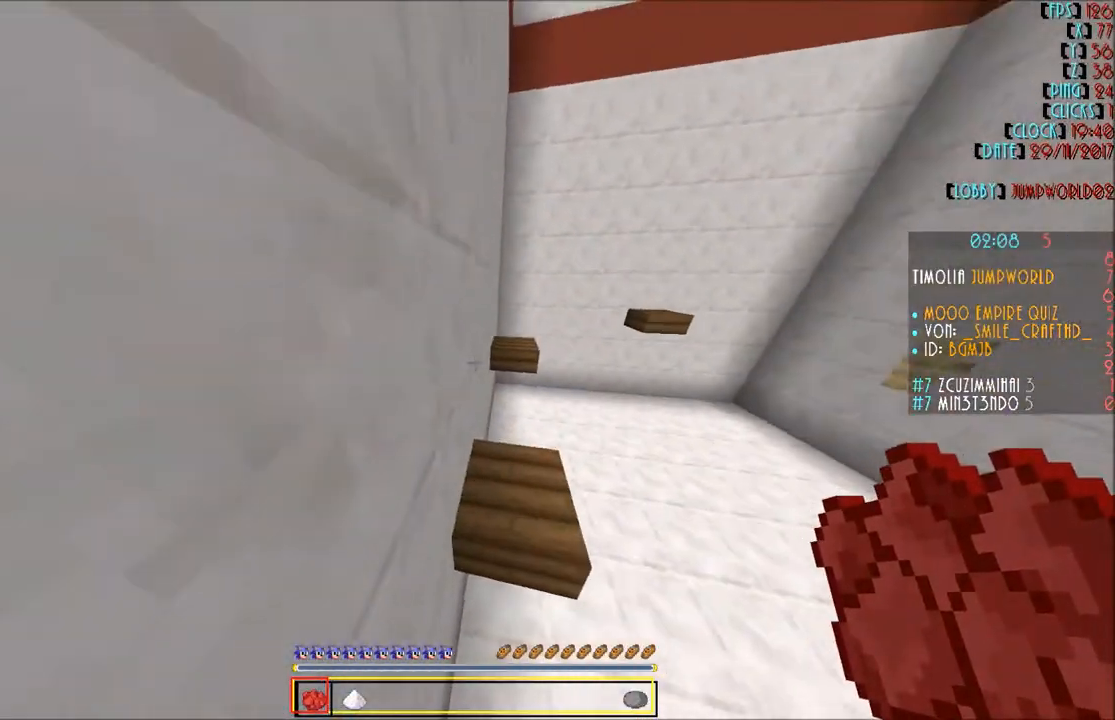
{"keys": [], "mouse": [], "events": [[101, "d", "up"], [101, "w", "up"], [334, "s", "down"], [401, "mouse_right", "down"], [468, "mouse_right", "up"], [468, "s", "up"]]}
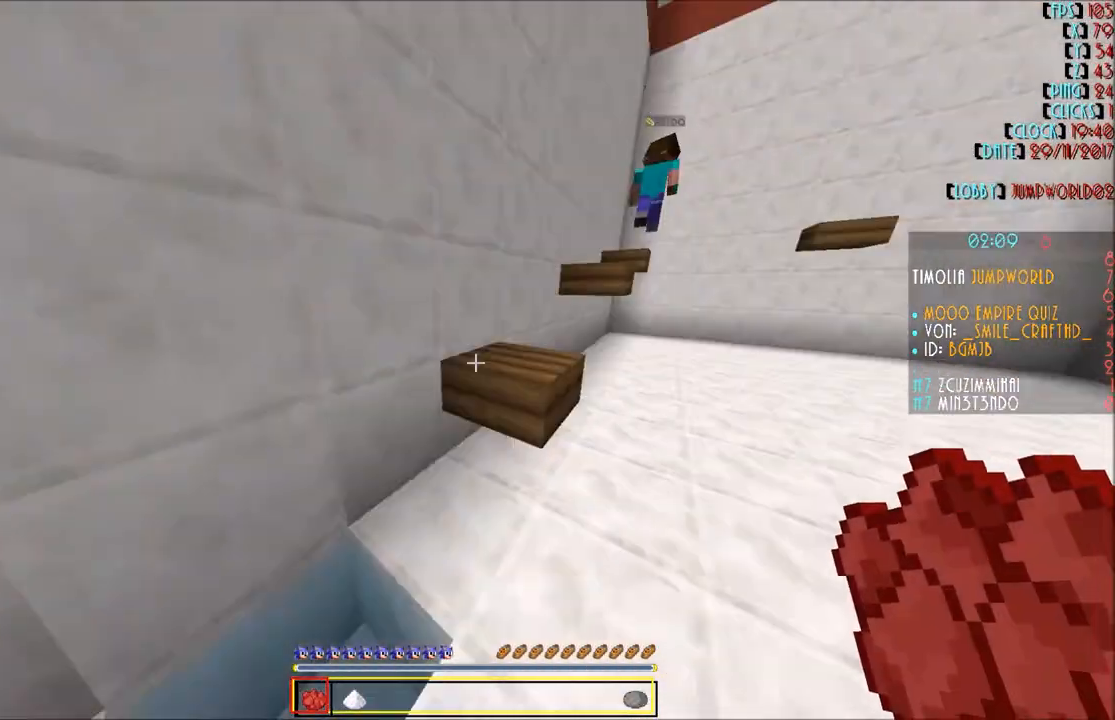
{"keys": ["d", "w"], "mouse": [], "events": [[67, "w", "down"], [334, "d", "down"]]}
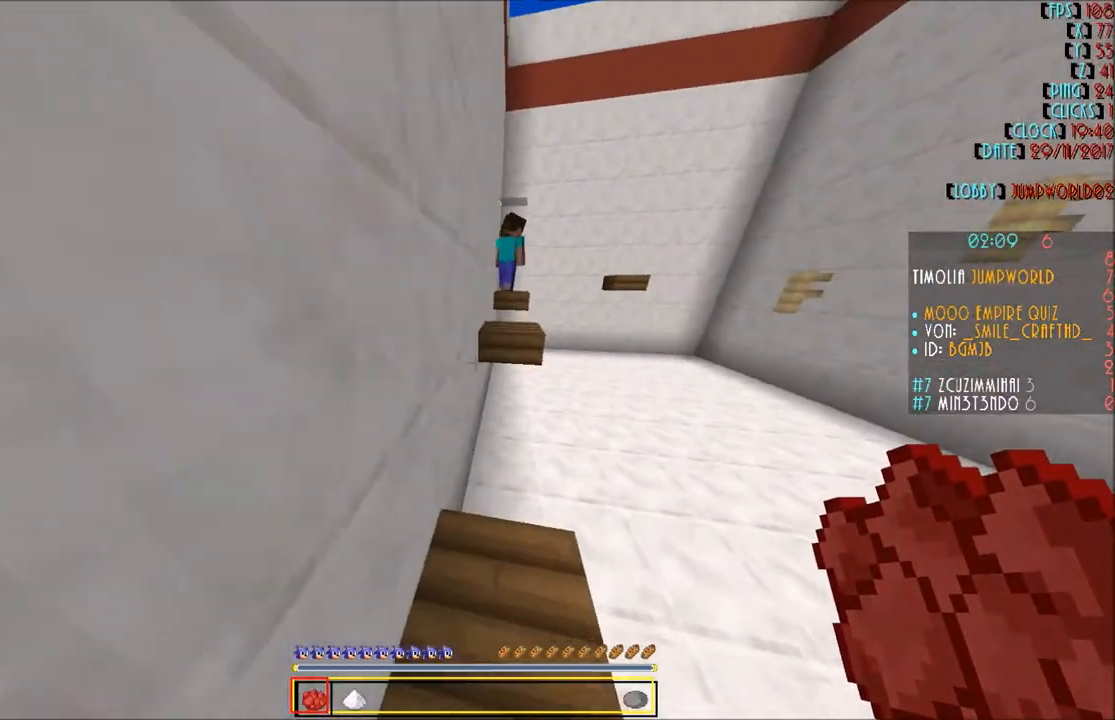
{"keys": ["w"], "mouse": [], "events": [[67, "d", "up"], [334, "d", "down"], [401, "d", "up"]]}
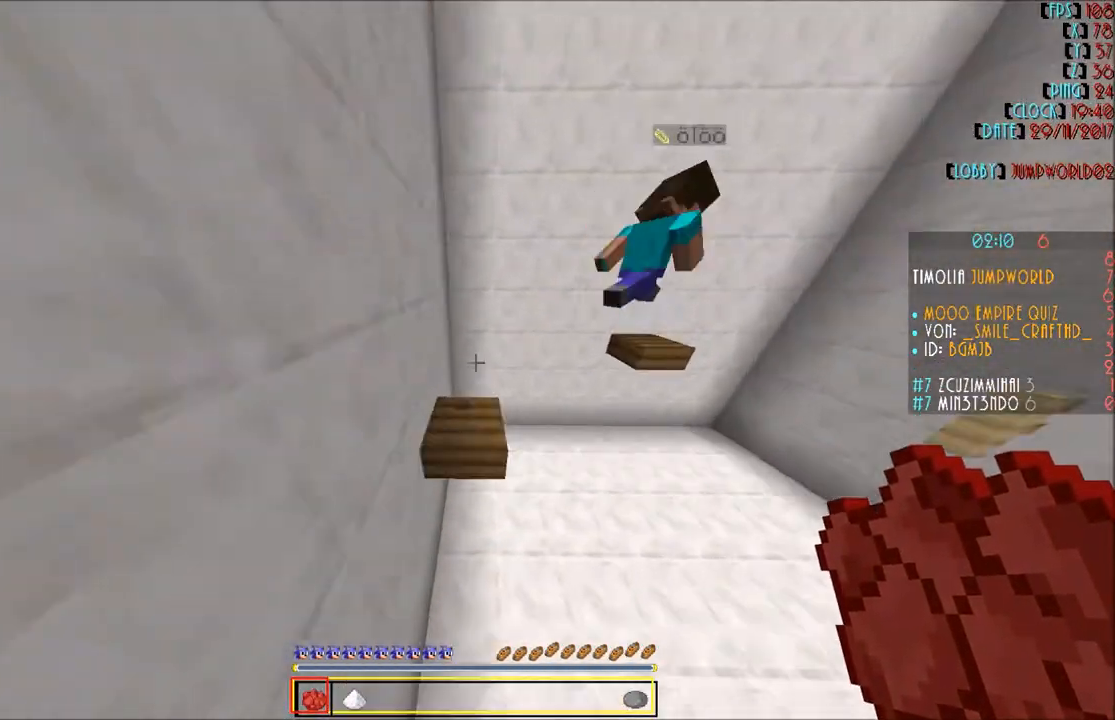
{"keys": [], "mouse": [], "events": [[100, "w", "up"], [167, "s", "down"], [367, "s", "up"]]}
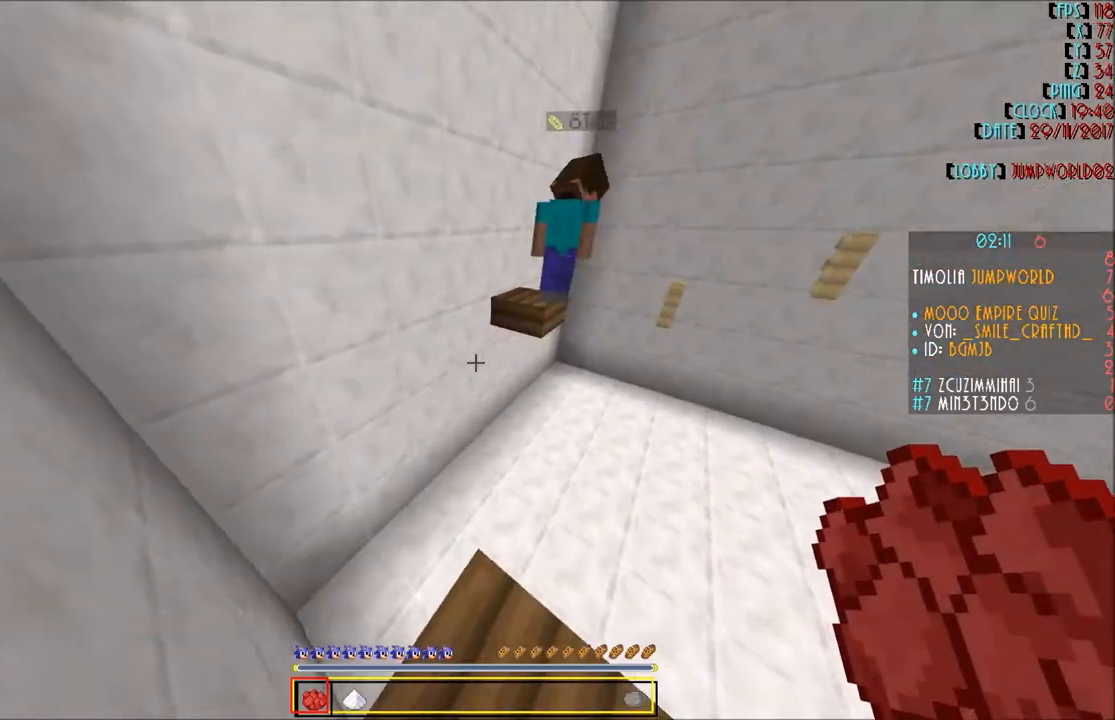
{"keys": ["w"], "mouse": [], "events": [[67, "a", "down"], [100, "a", "up"], [334, "w", "down"], [401, "w", "up"], [434, "w", "down"]]}
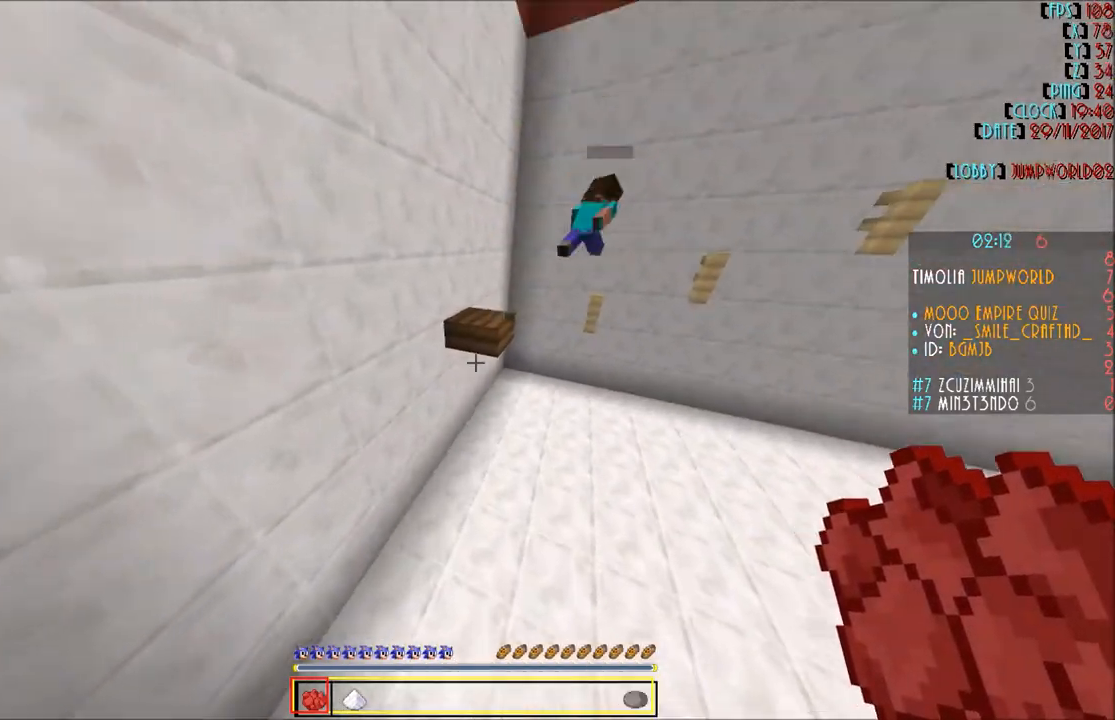
{"keys": ["w"], "mouse": [], "events": []}